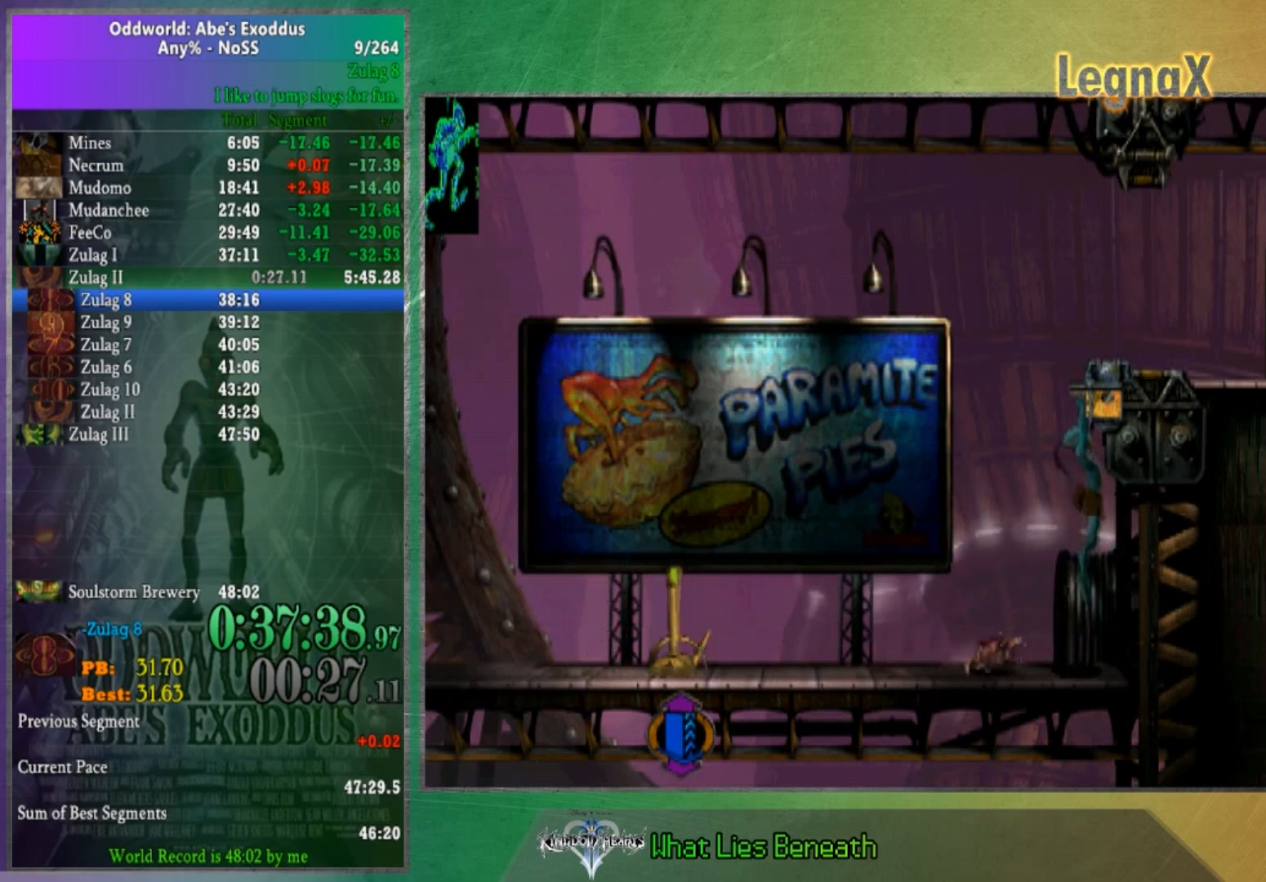
Gameplay with a controller (Xbox layout); each line is a JSON object with the inputs held at the frame after it. "button_events" lists button changes between this image and that frame as [ms after this image, input, new state], when the widget could be followed in between (sticks are given only as held states). Not read: A L1 L3 R1 R3.
{"buttons": [], "left_stick": "center", "right_stick": "center", "button_events": []}
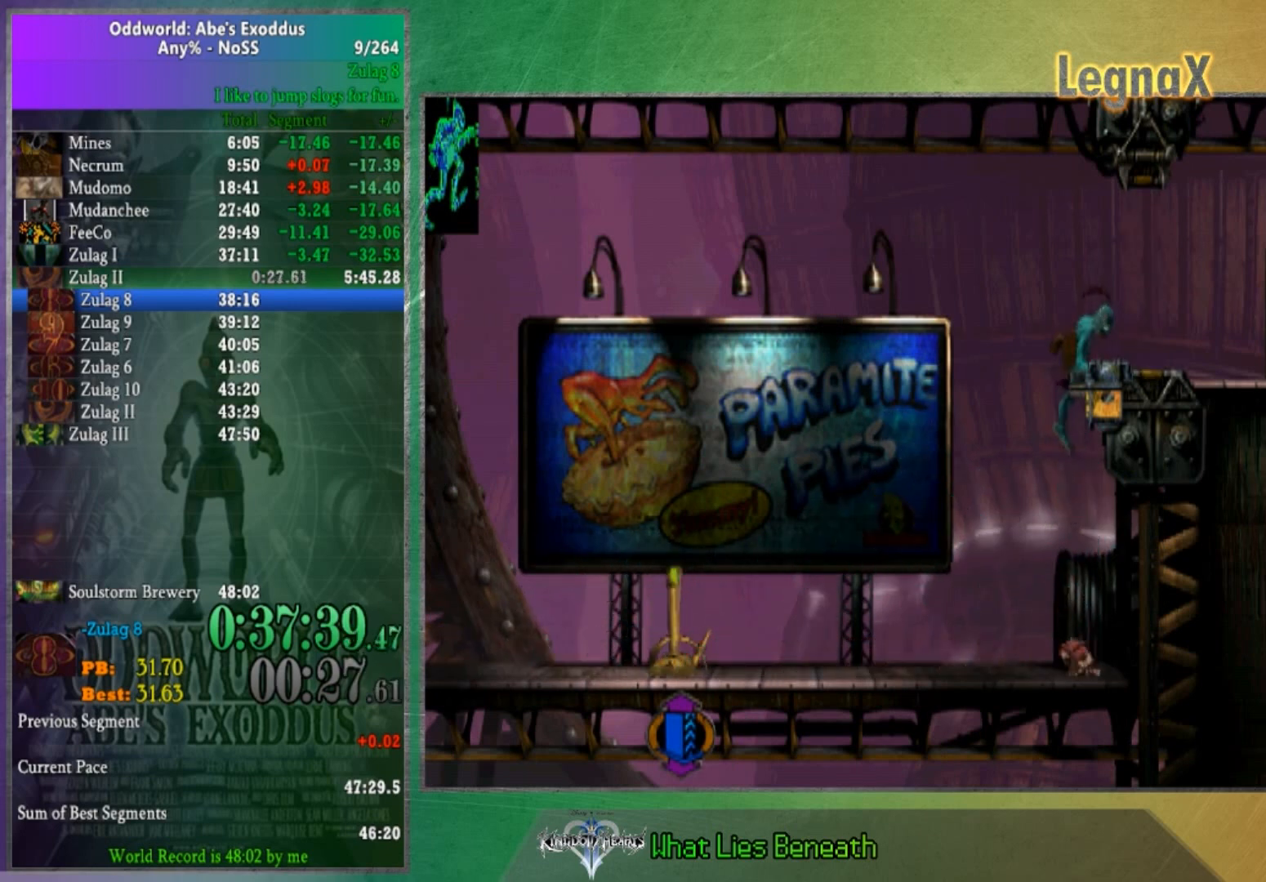
{"buttons": [], "left_stick": "right", "right_stick": "center", "button_events": []}
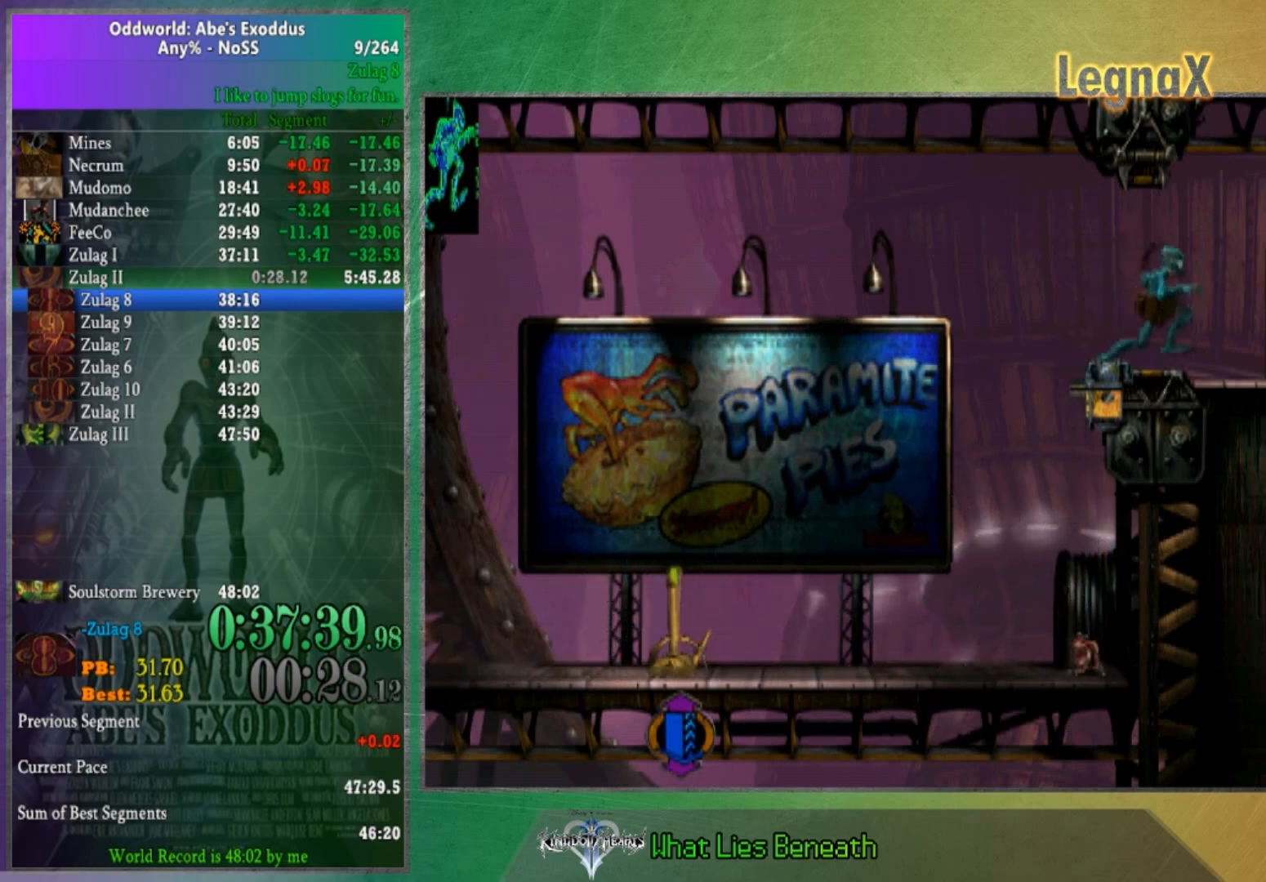
{"buttons": [], "left_stick": "center", "right_stick": "center", "button_events": []}
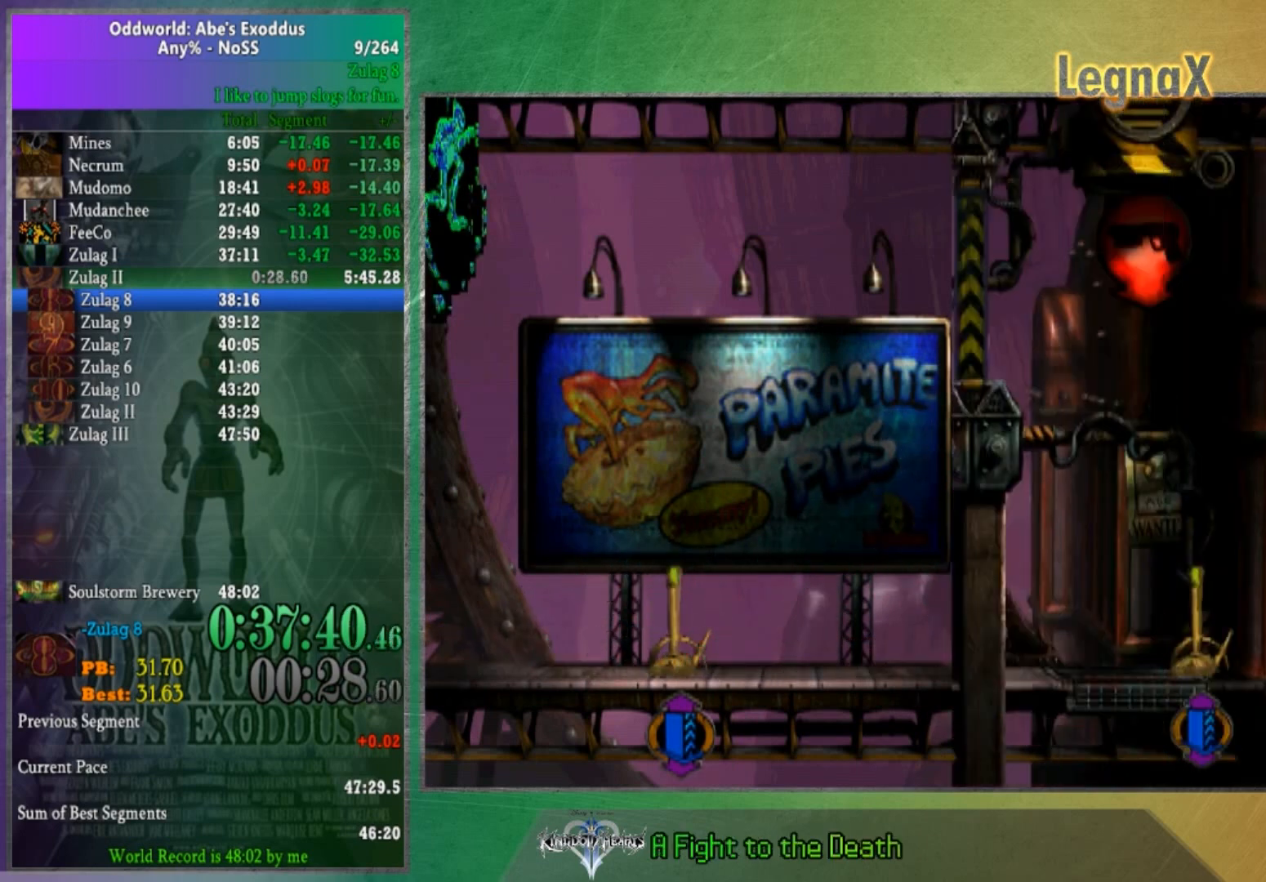
{"buttons": [], "left_stick": "up", "right_stick": "center", "button_events": []}
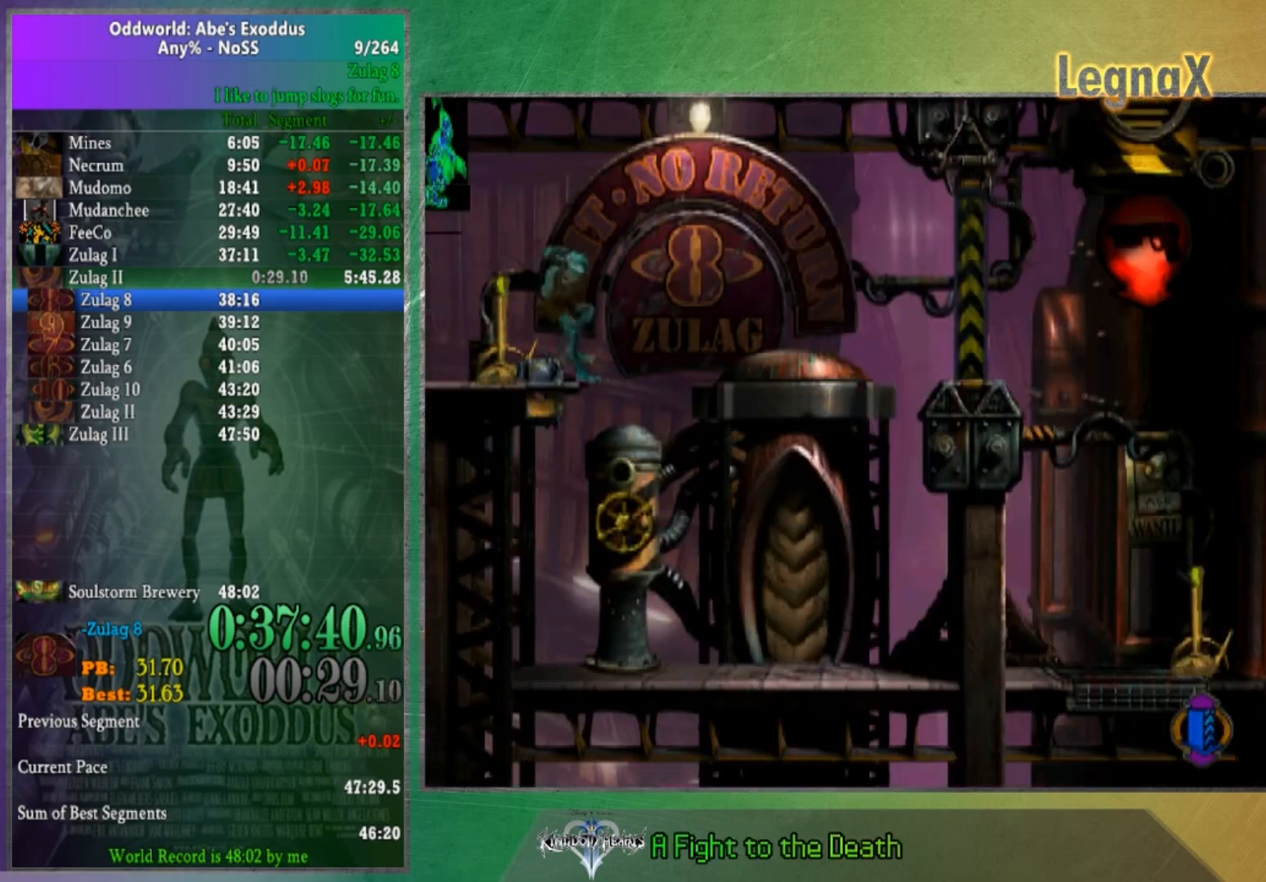
{"buttons": [], "left_stick": "up", "right_stick": "center", "button_events": []}
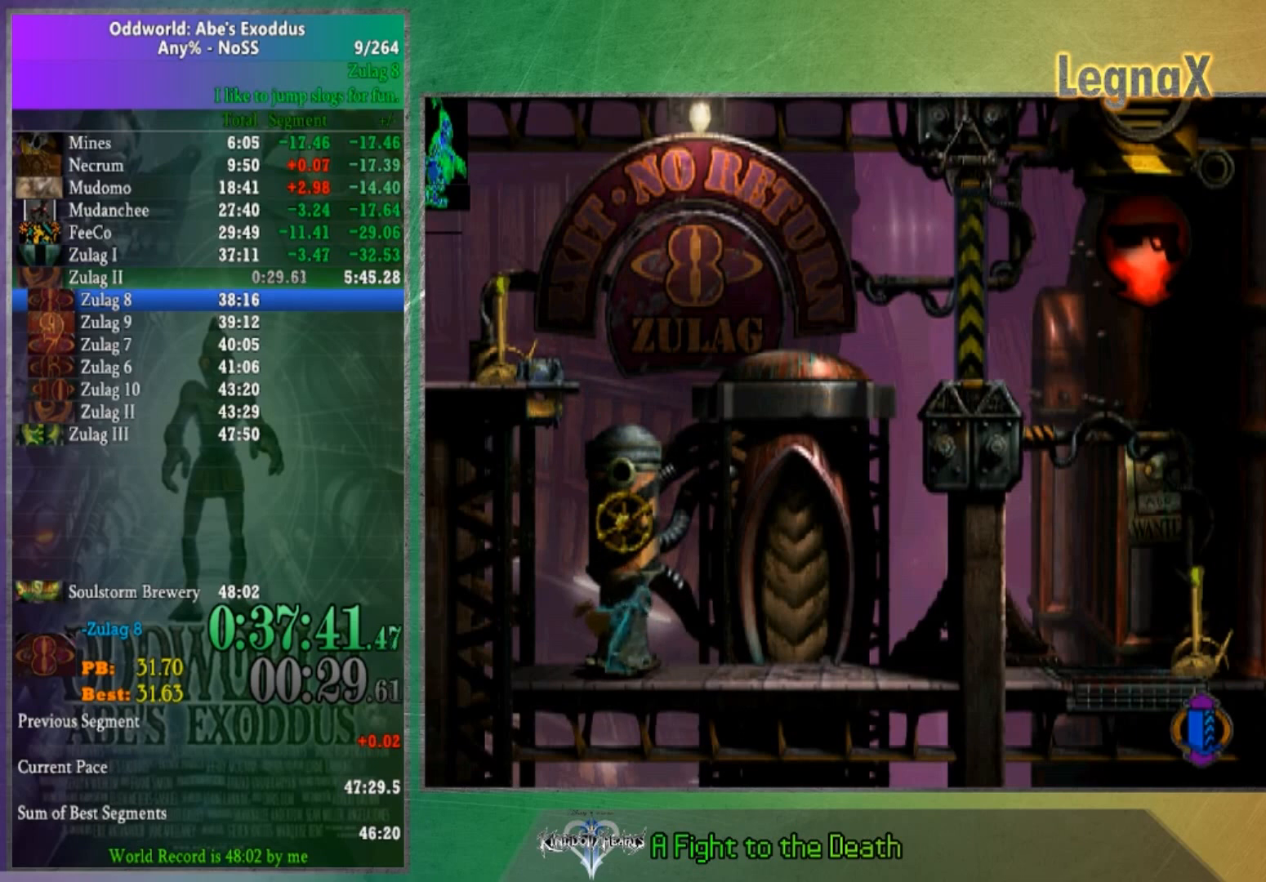
{"buttons": [], "left_stick": "up", "right_stick": "center", "button_events": []}
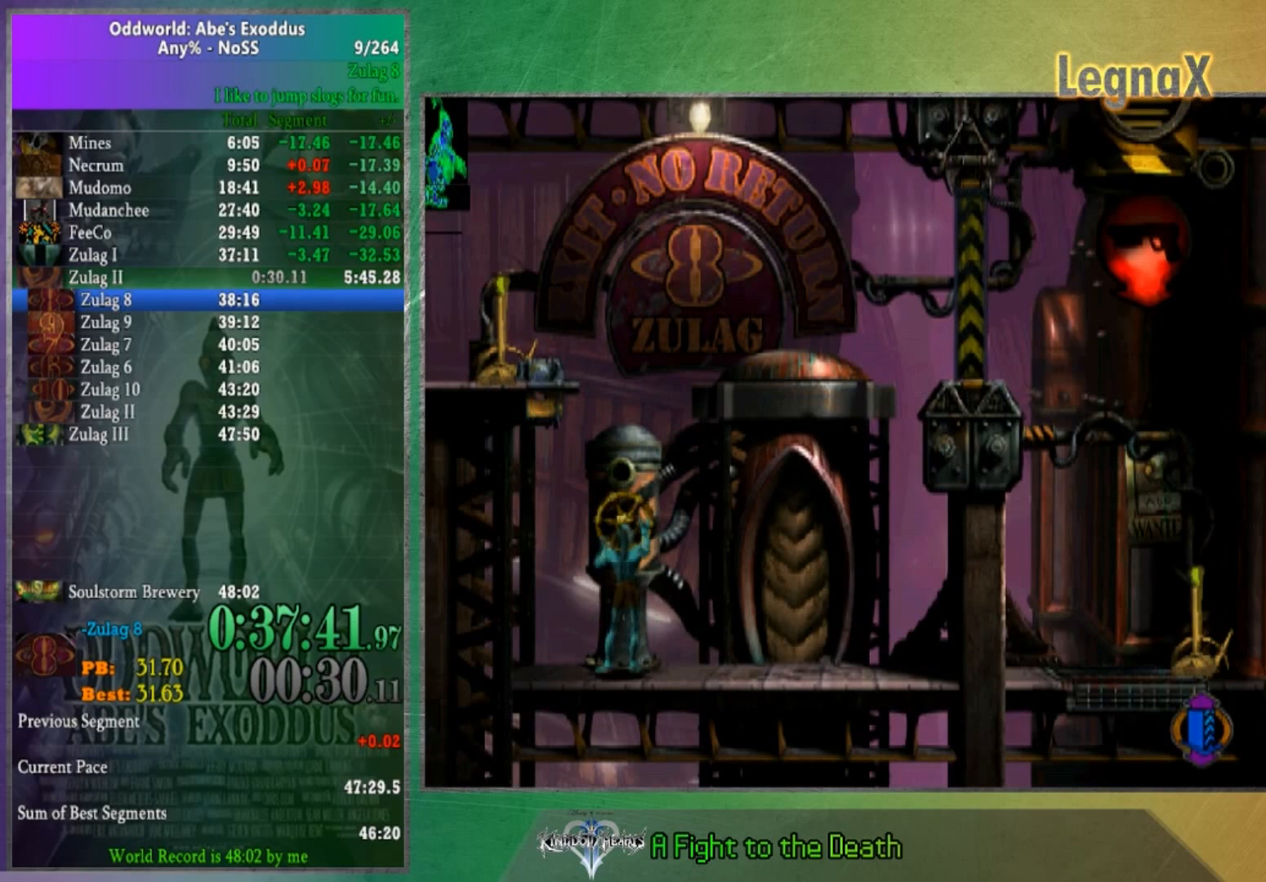
{"buttons": [], "left_stick": "up", "right_stick": "center", "button_events": []}
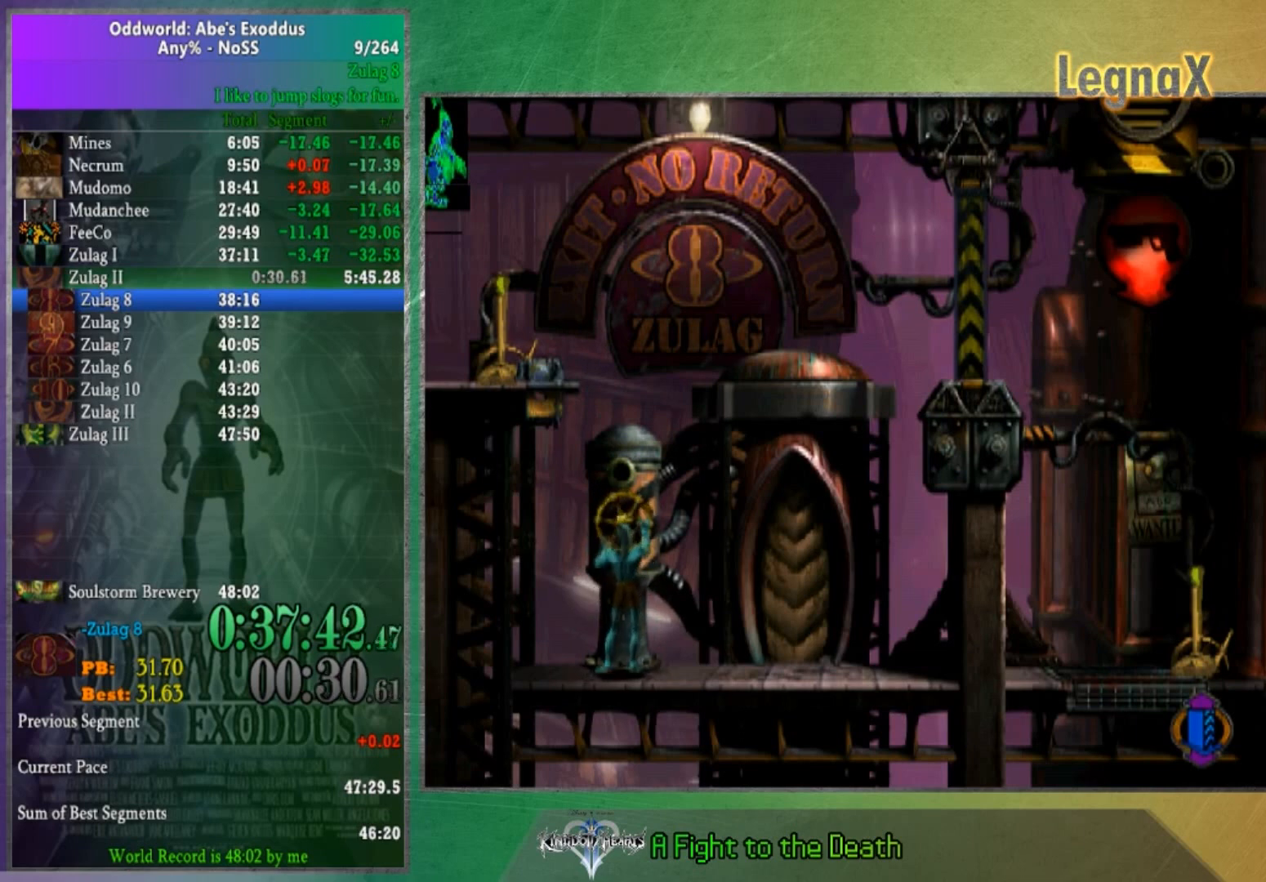
{"buttons": [], "left_stick": "center", "right_stick": "center", "button_events": []}
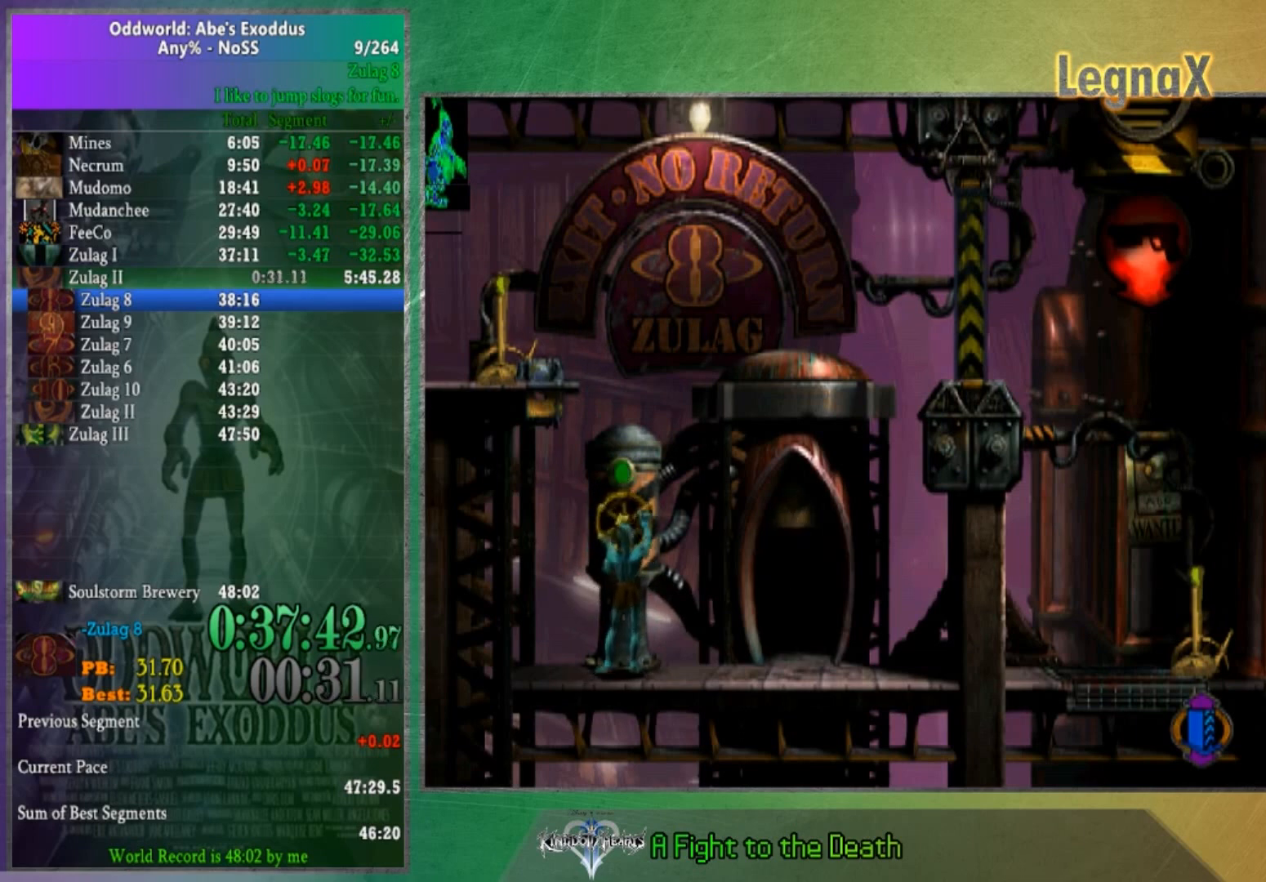
{"buttons": [], "left_stick": "up", "right_stick": "center", "button_events": []}
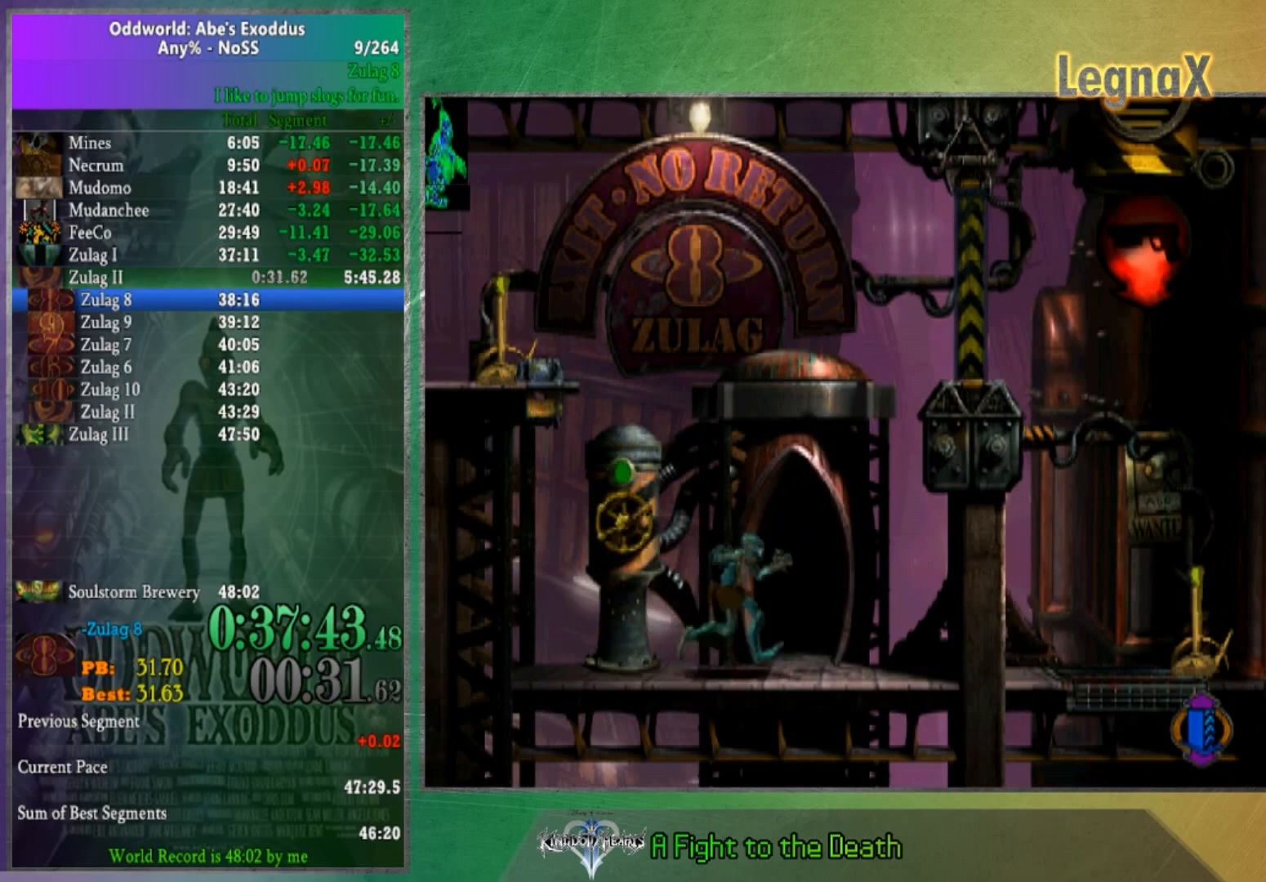
{"buttons": [], "left_stick": "center", "right_stick": "center", "button_events": []}
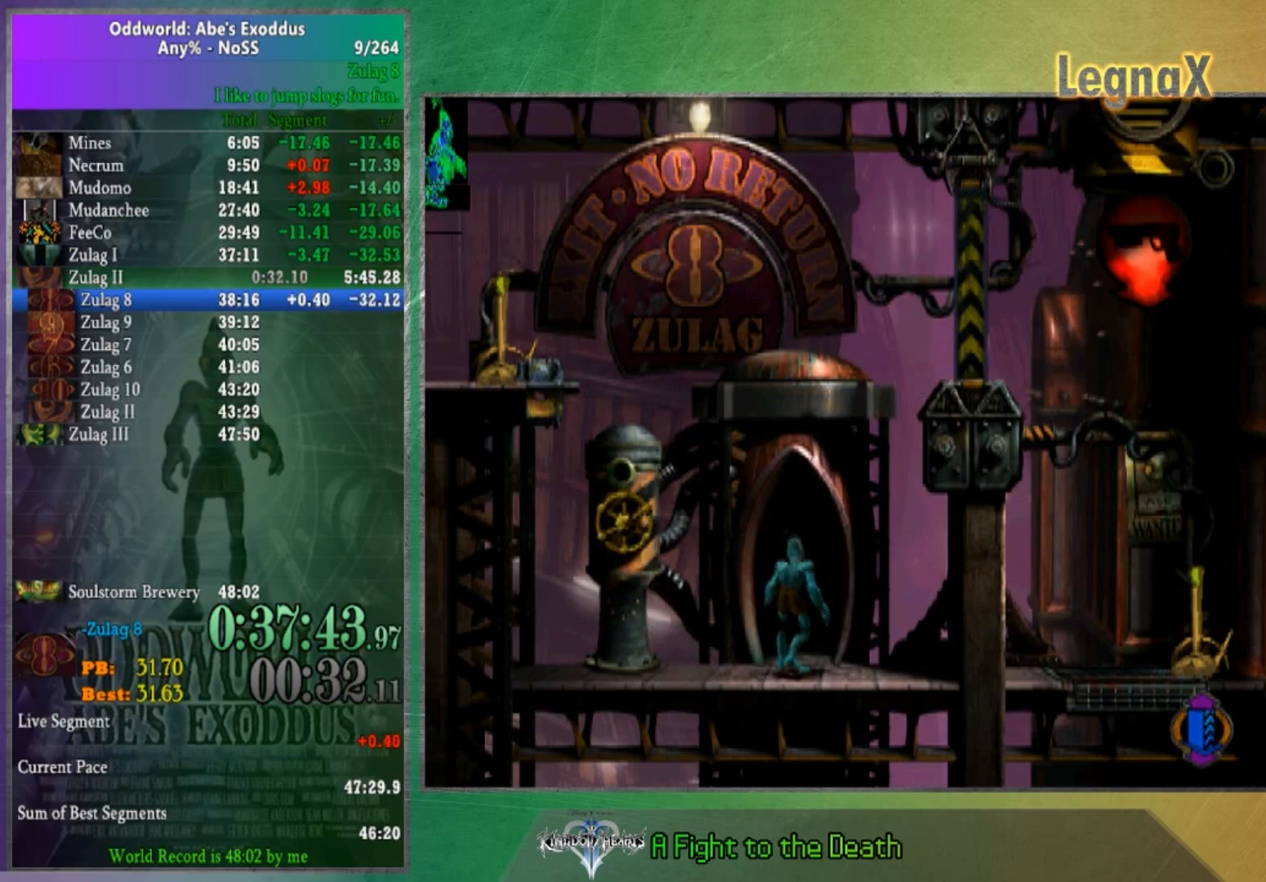
{"buttons": [], "left_stick": "center", "right_stick": "center", "button_events": []}
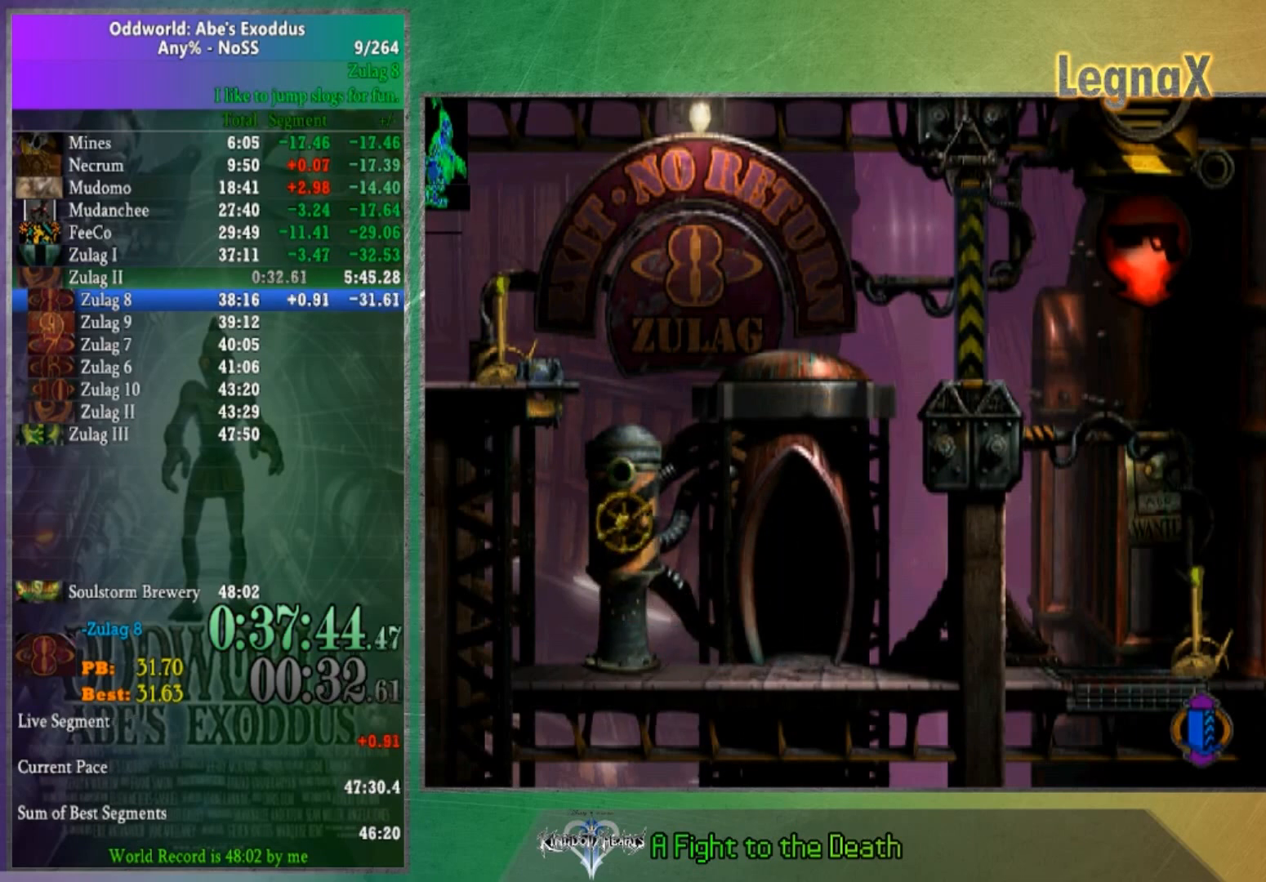
{"buttons": [], "left_stick": "center", "right_stick": "center", "button_events": []}
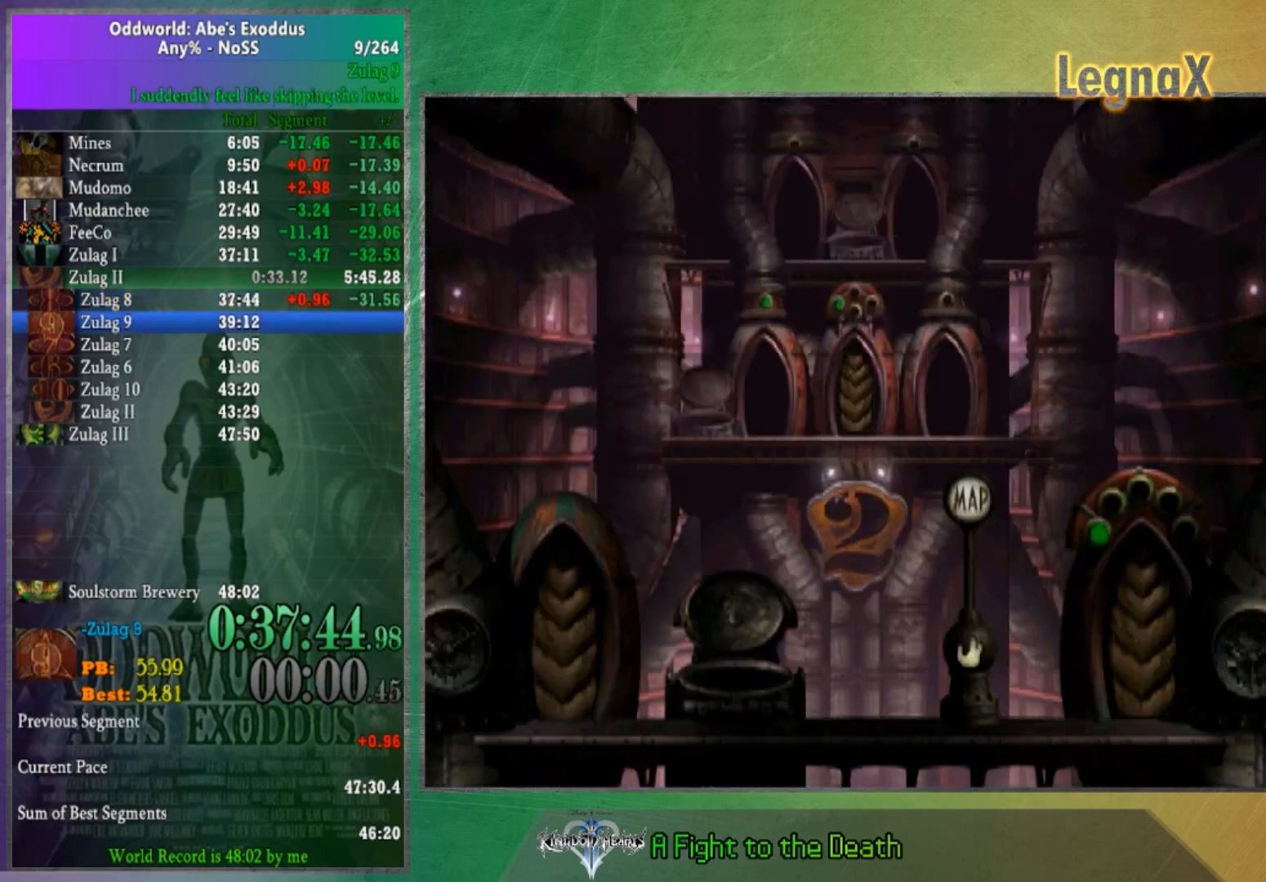
{"buttons": [], "left_stick": "center", "right_stick": "center", "button_events": []}
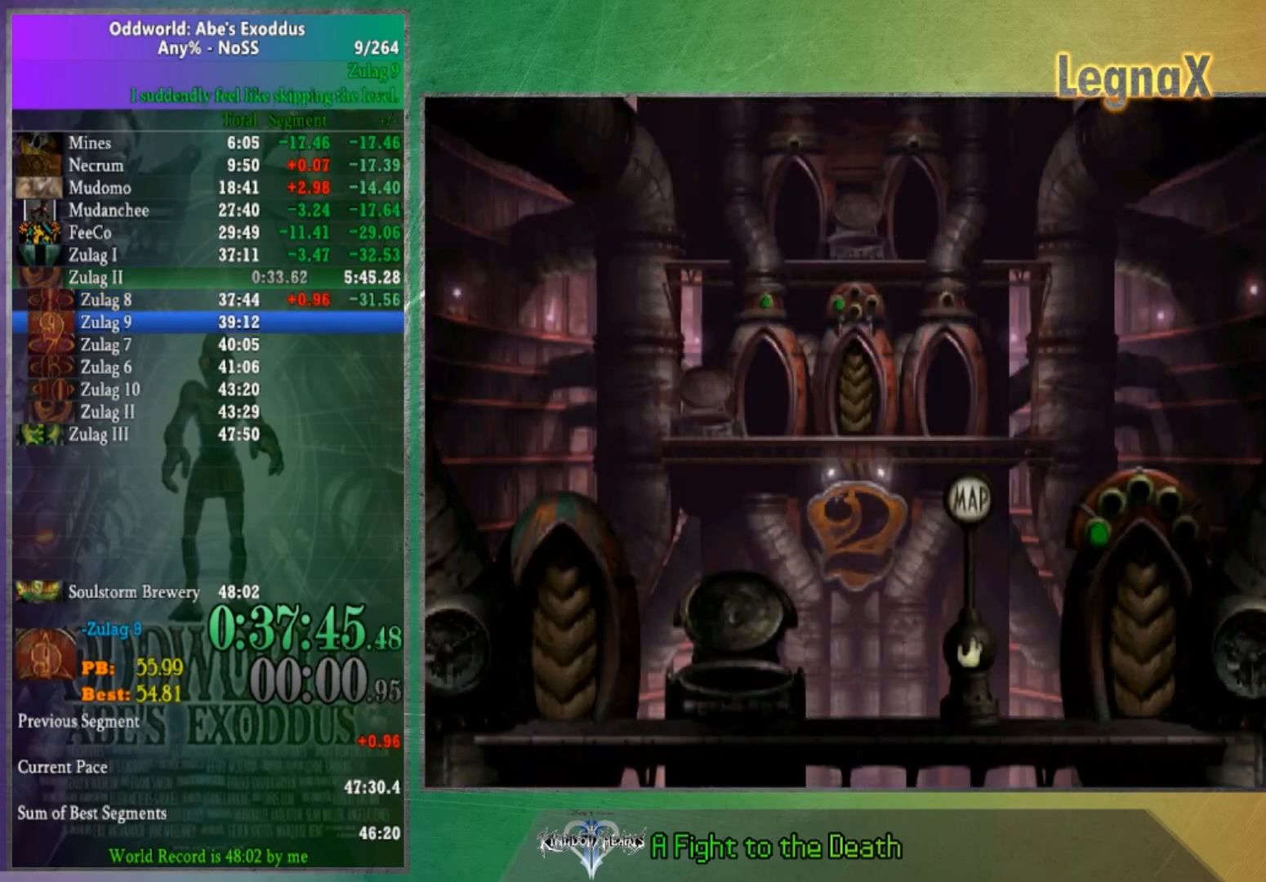
{"buttons": [], "left_stick": "right", "right_stick": "center", "button_events": []}
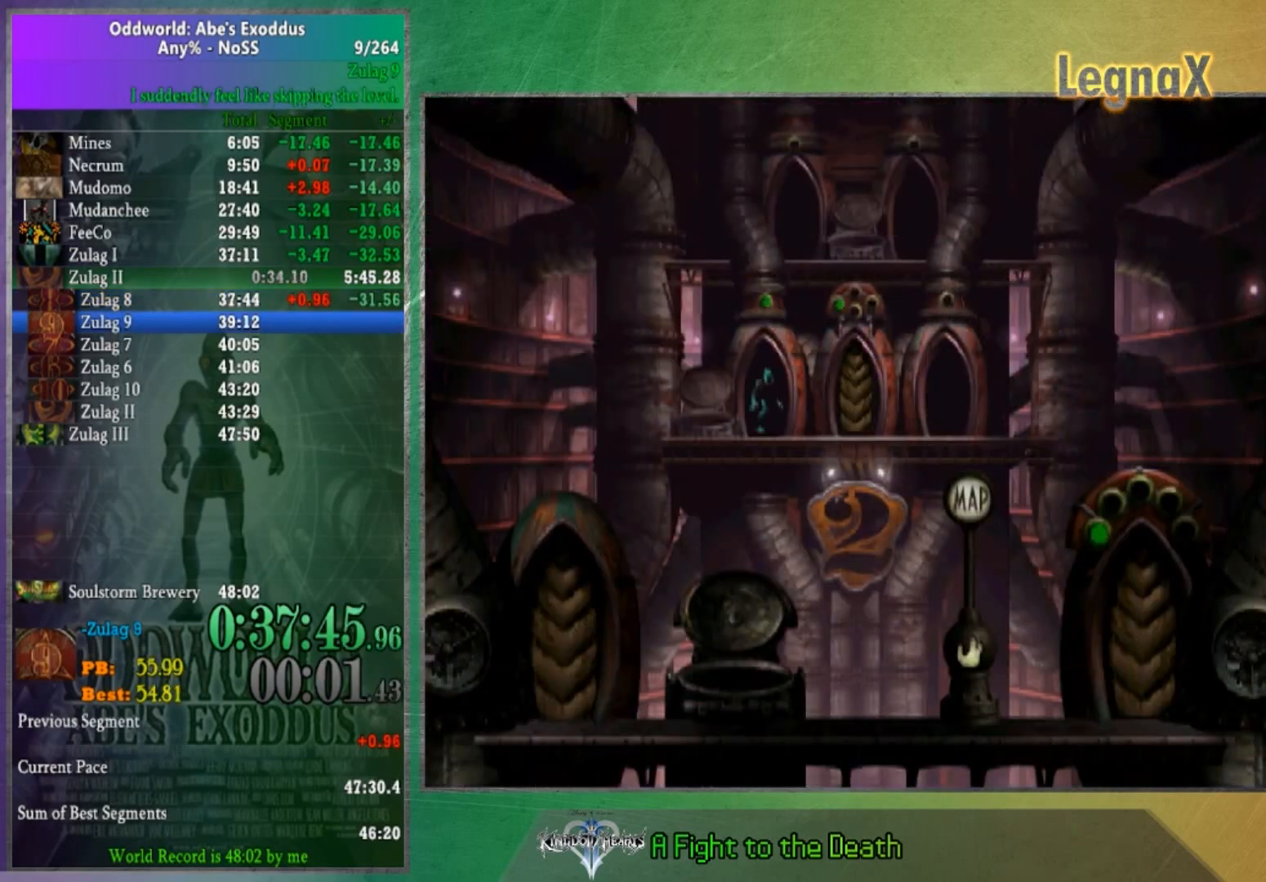
{"buttons": [], "left_stick": "right", "right_stick": "center", "button_events": []}
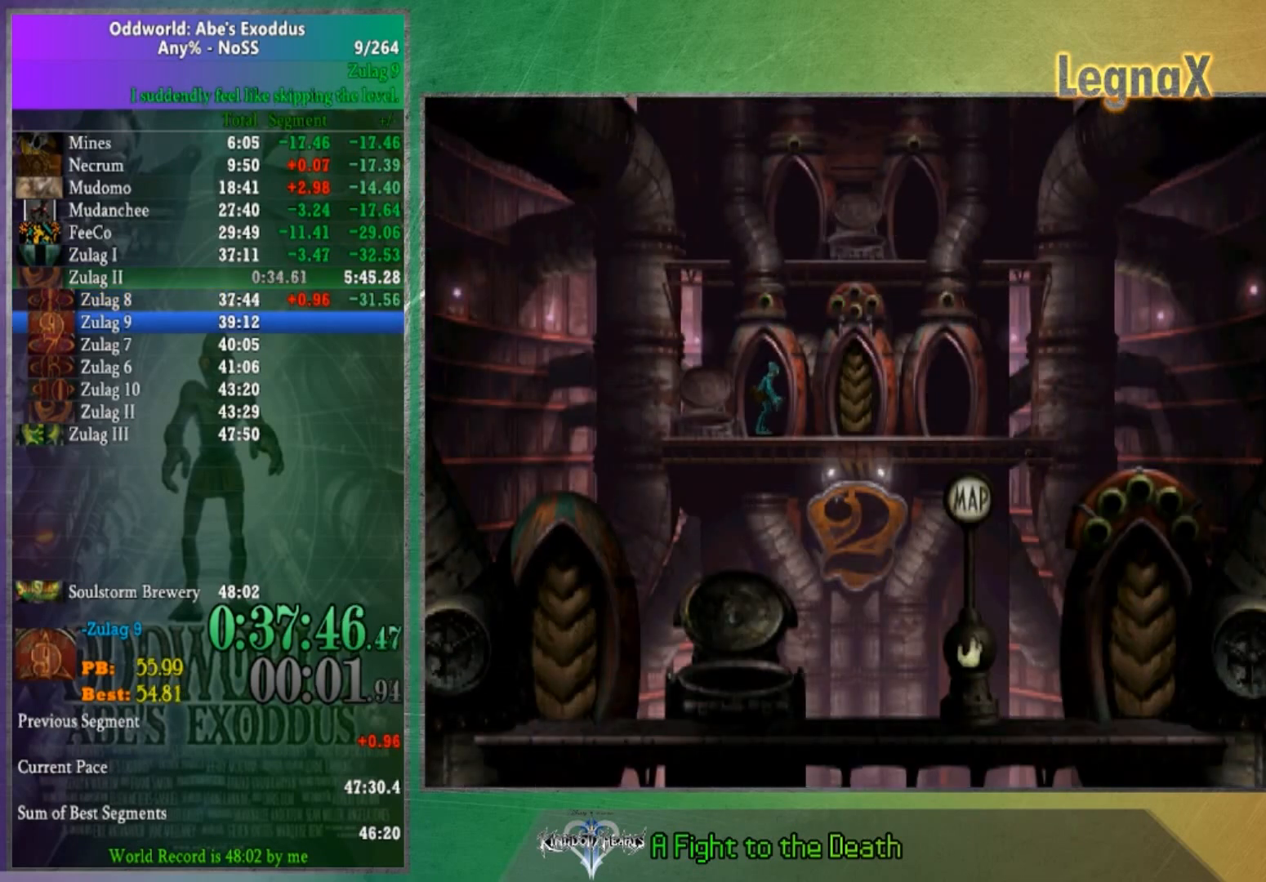
{"buttons": [], "left_stick": "center", "right_stick": "center", "button_events": []}
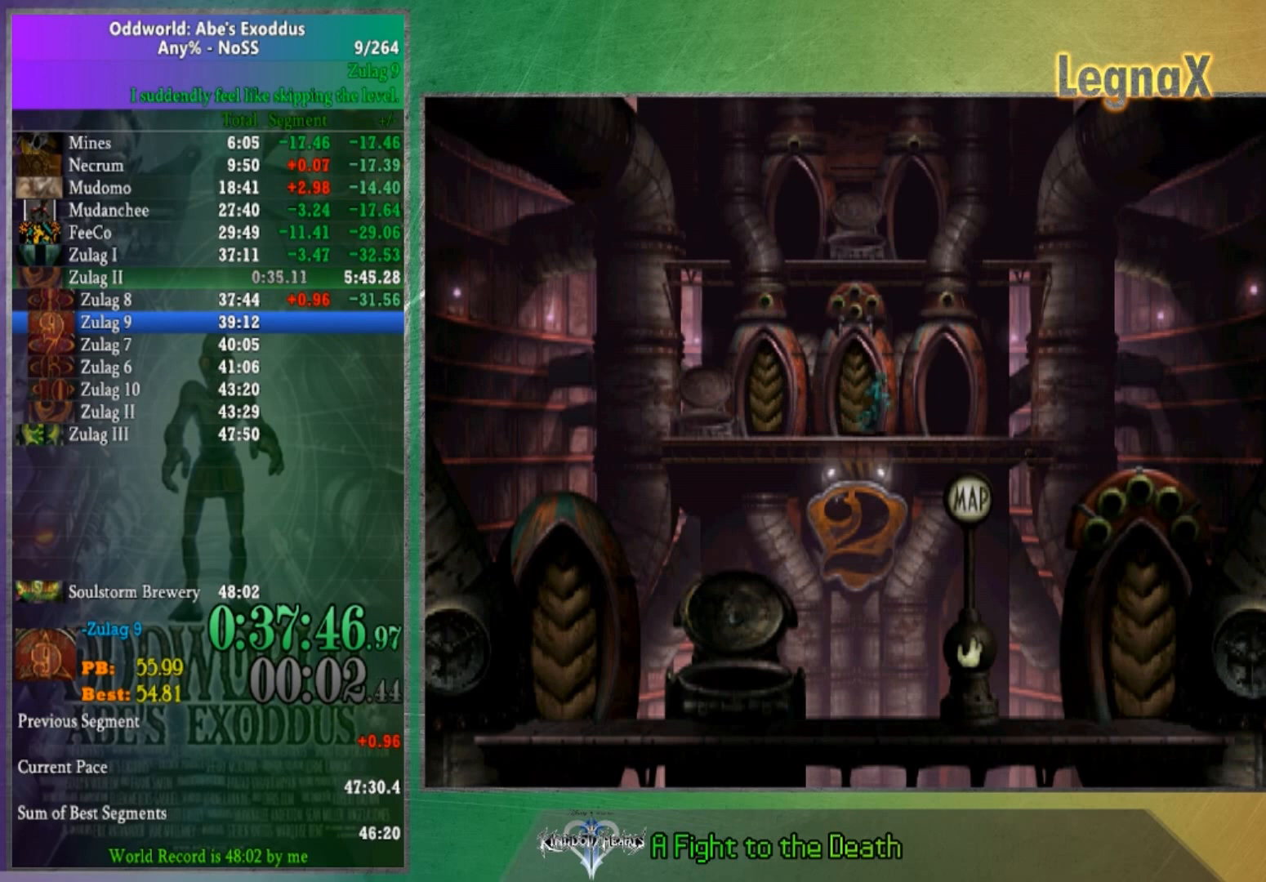
{"buttons": [], "left_stick": "up", "right_stick": "center", "button_events": []}
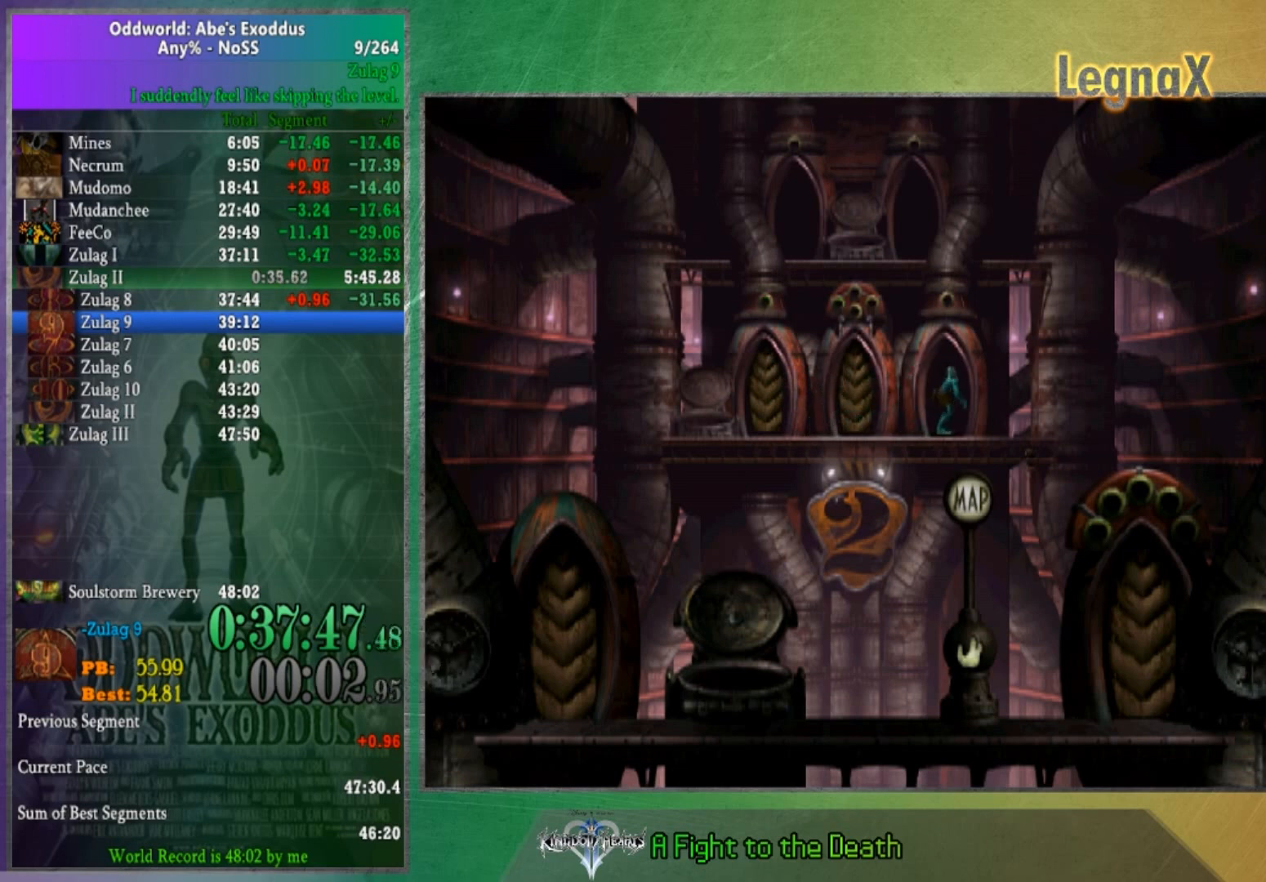
{"buttons": [], "left_stick": "center", "right_stick": "center", "button_events": []}
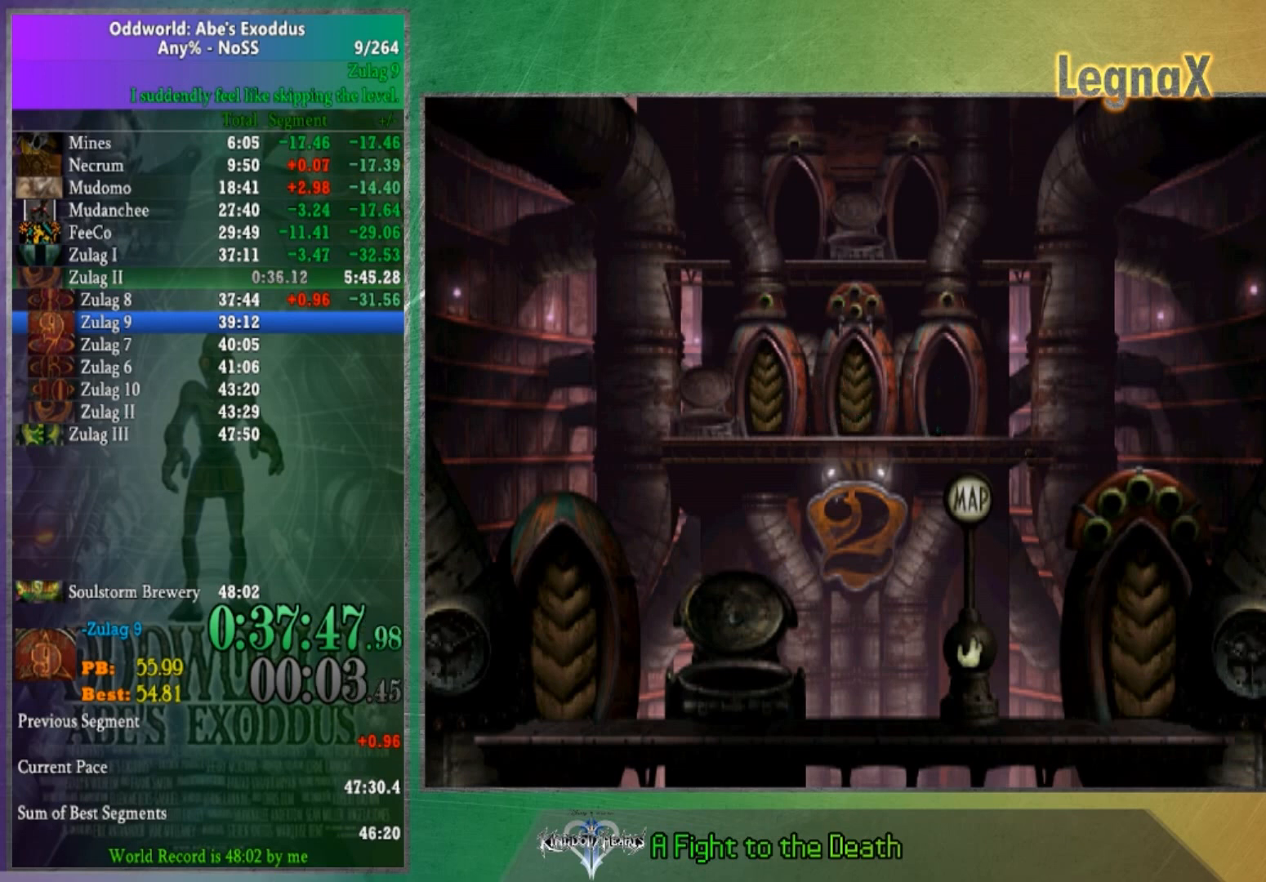
{"buttons": [], "left_stick": "center", "right_stick": "center", "button_events": []}
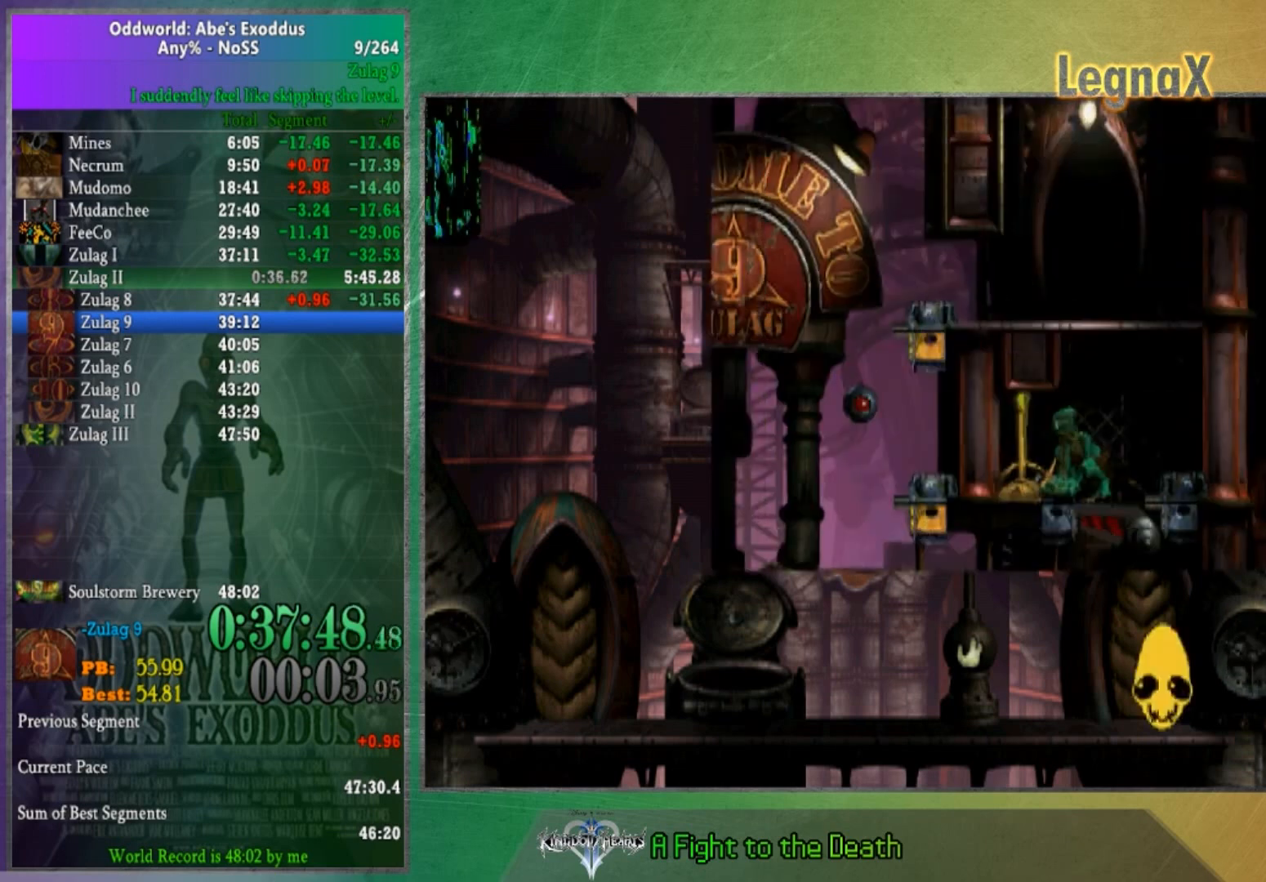
{"buttons": [], "left_stick": "center", "right_stick": "center", "button_events": []}
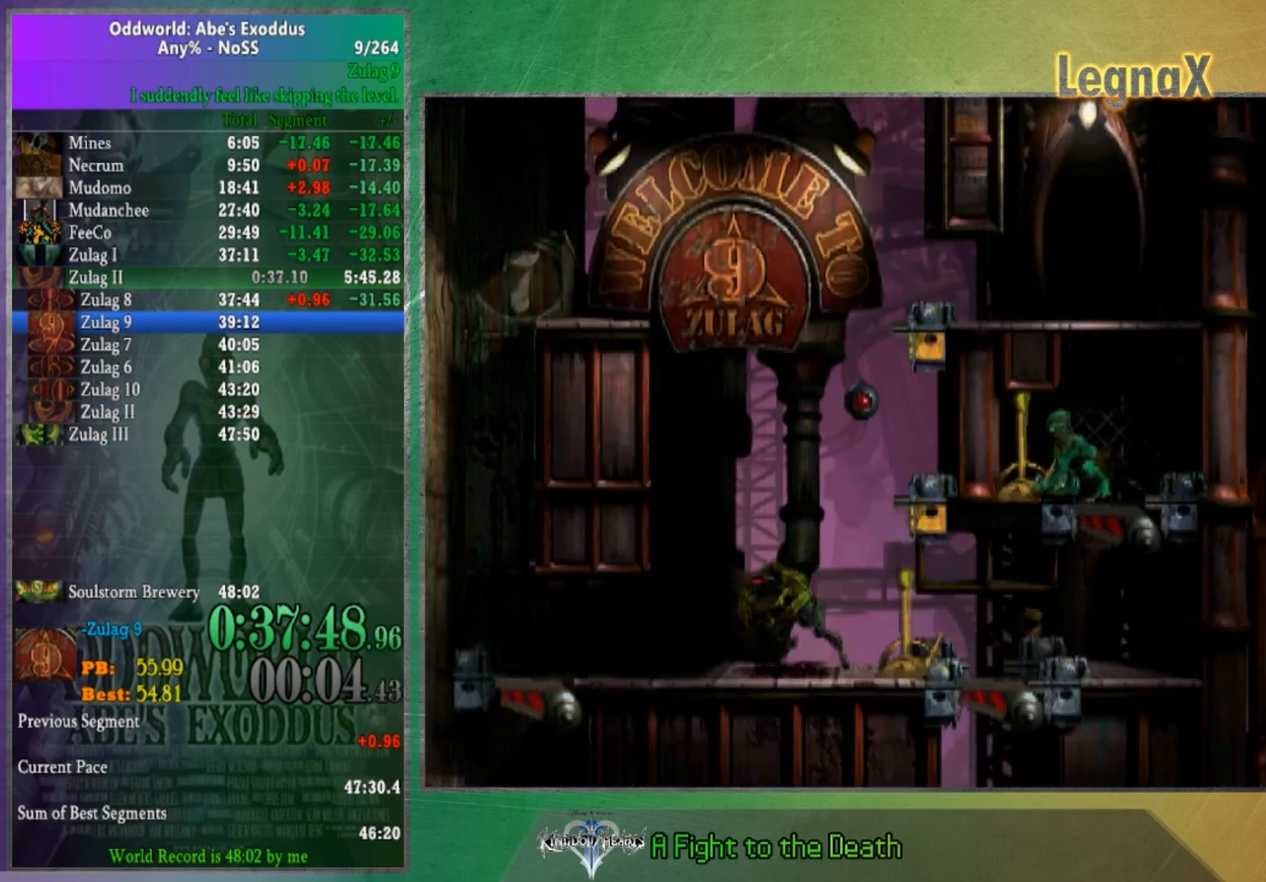
{"buttons": [], "left_stick": "down", "right_stick": "center", "button_events": []}
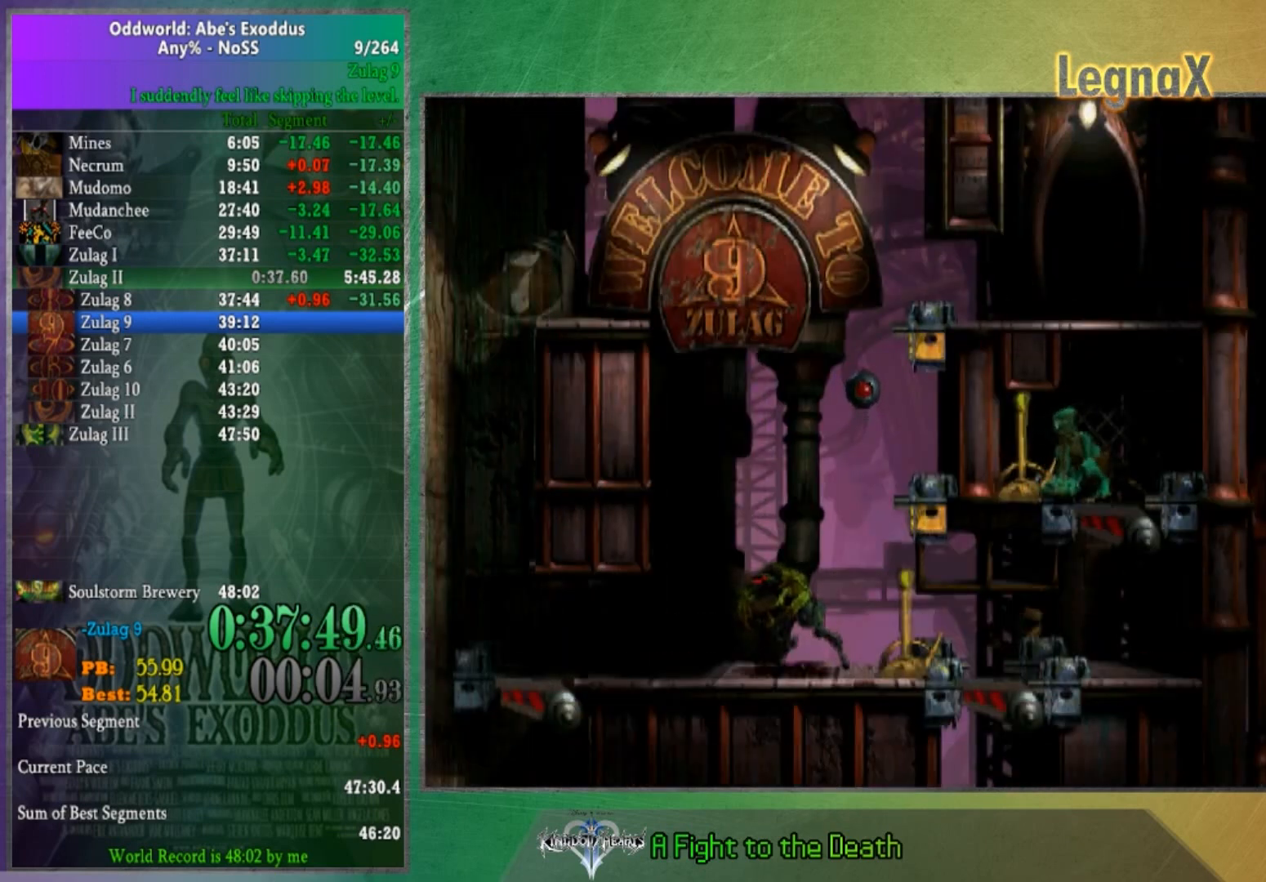
{"buttons": [], "left_stick": "down", "right_stick": "center", "button_events": []}
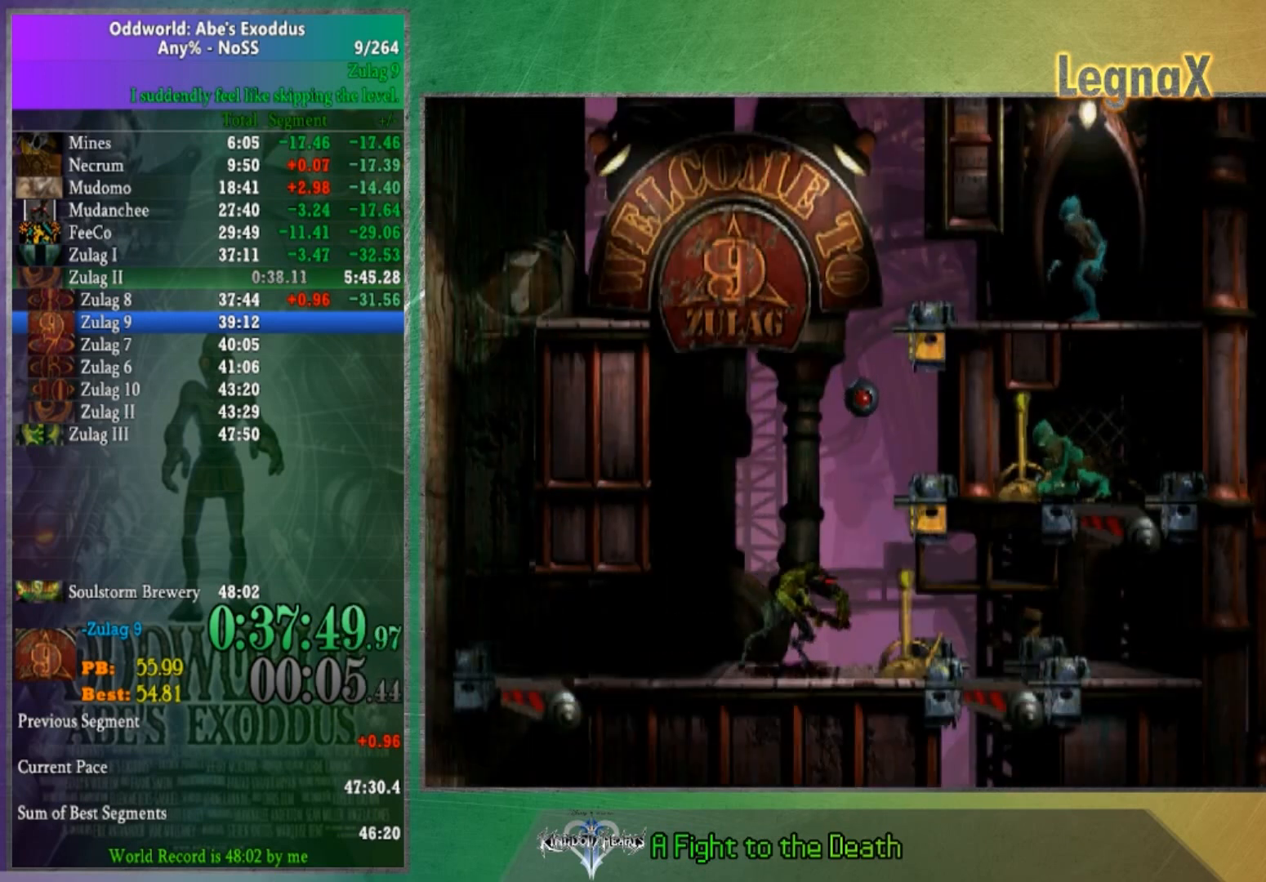
{"buttons": [], "left_stick": "down", "right_stick": "center", "button_events": []}
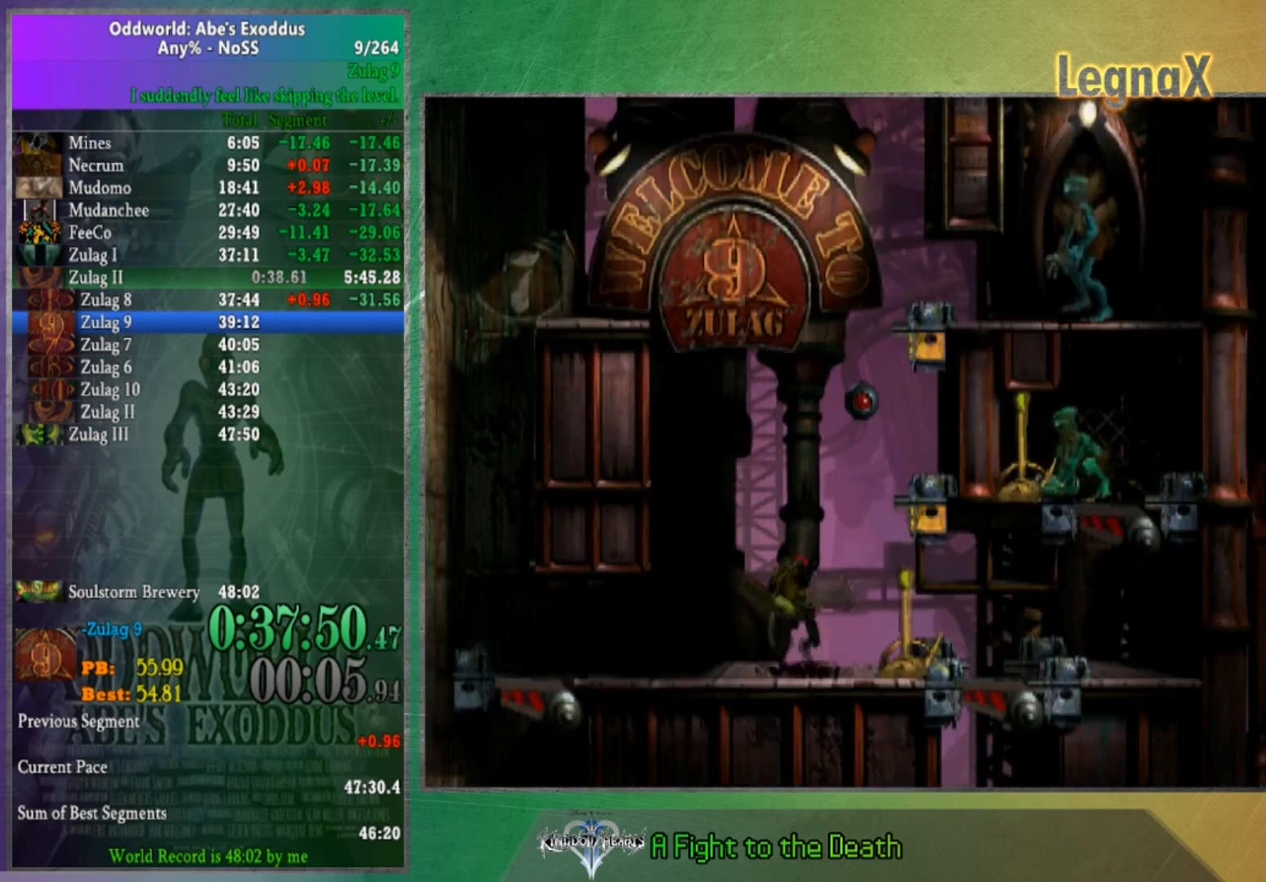
{"buttons": [], "left_stick": "left", "right_stick": "center", "button_events": []}
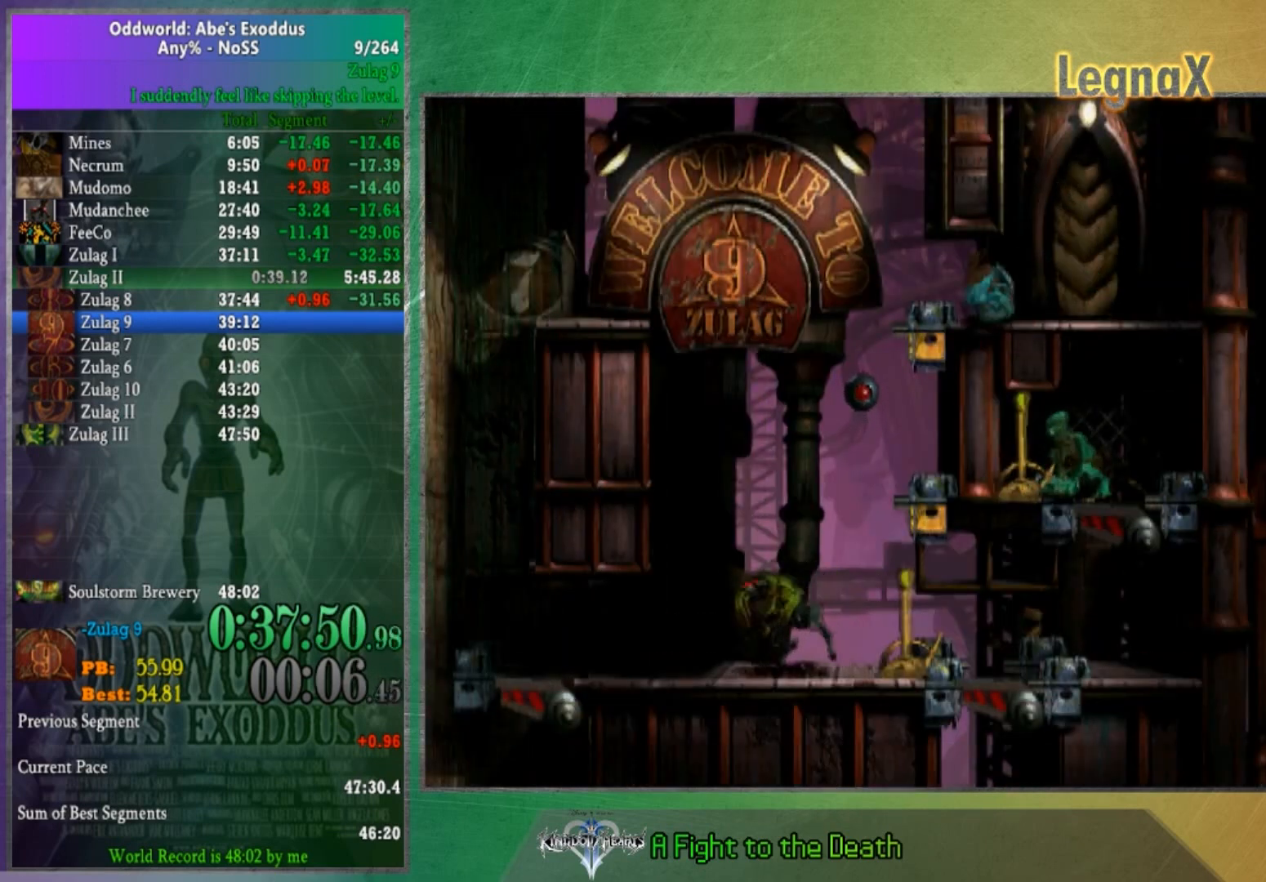
{"buttons": [], "left_stick": "center", "right_stick": "center", "button_events": []}
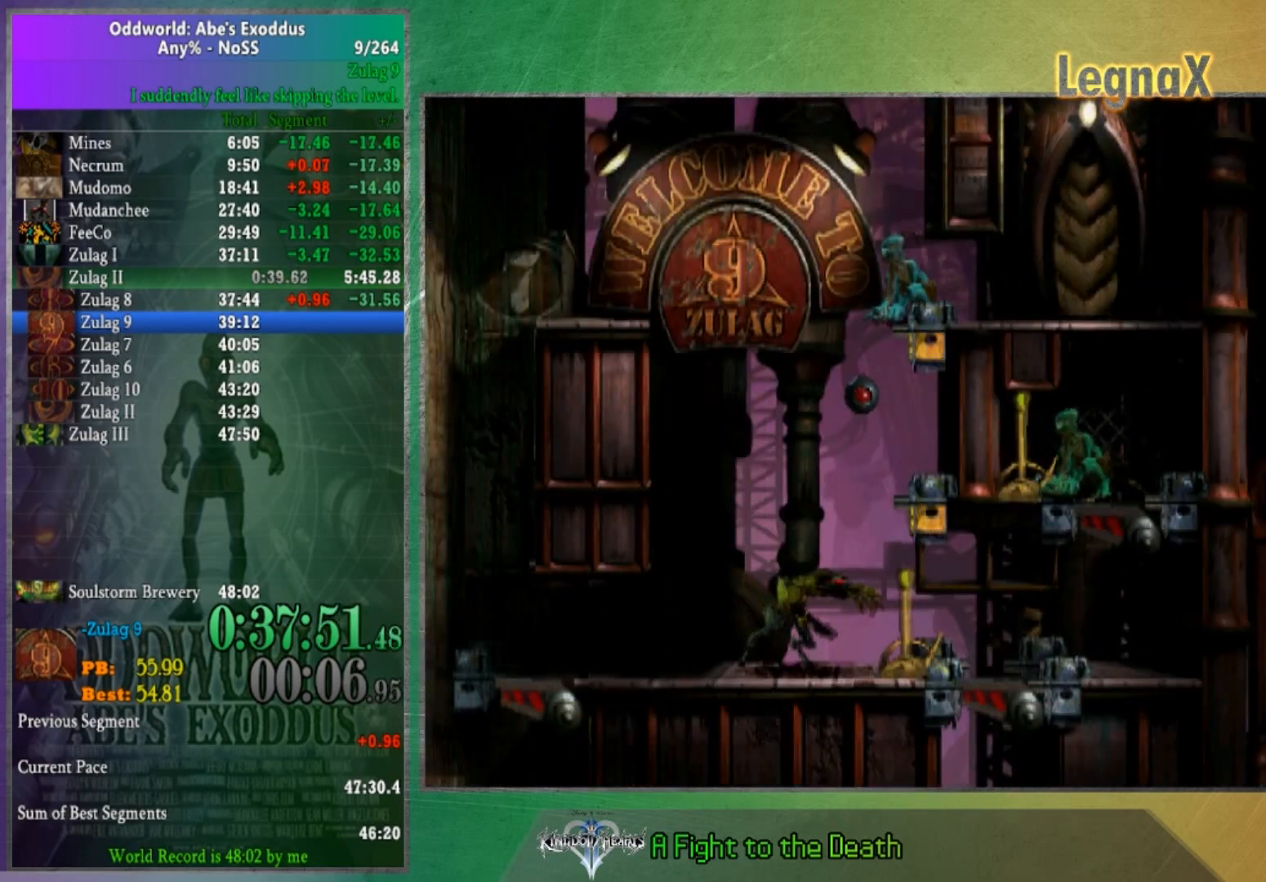
{"buttons": [], "left_stick": "center", "right_stick": "center", "button_events": []}
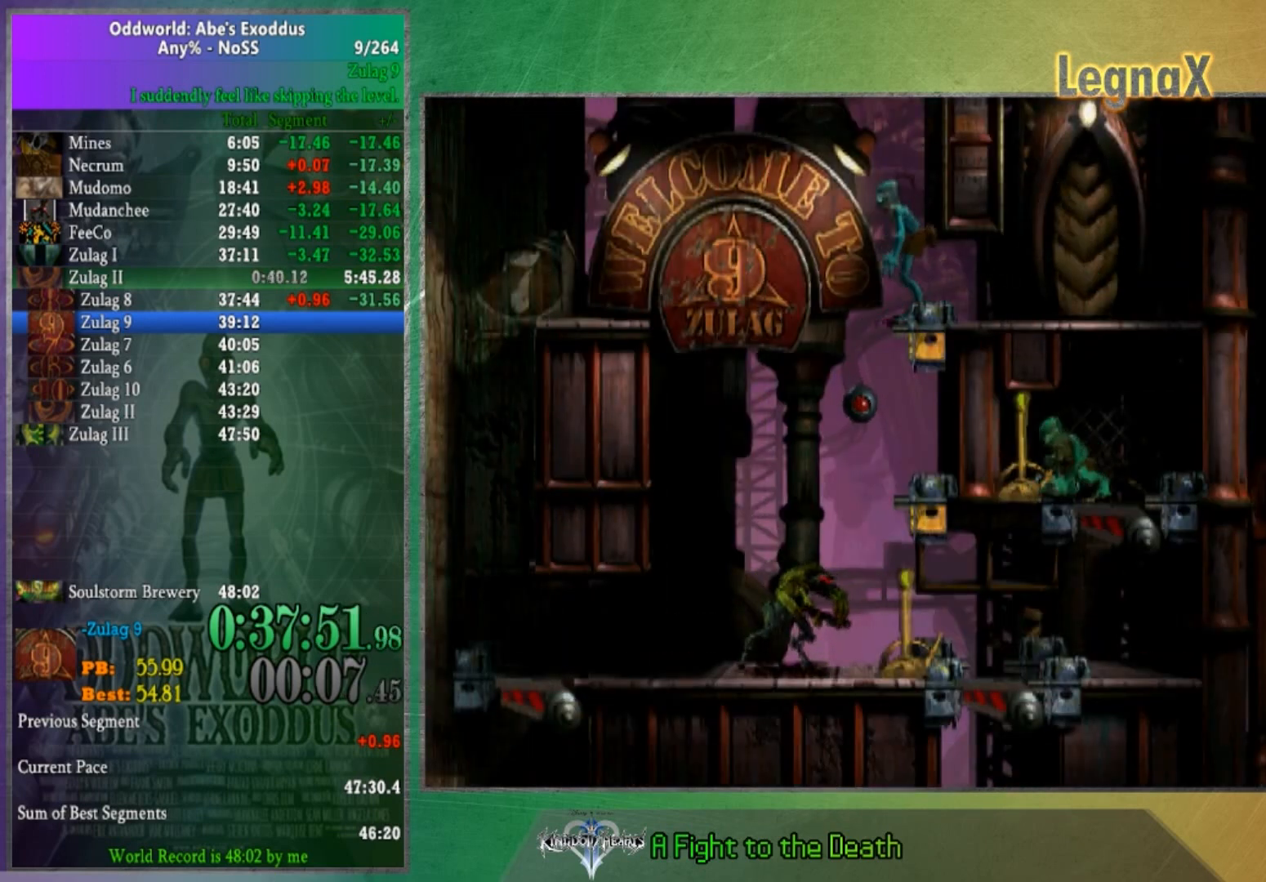
{"buttons": [], "left_stick": "right", "right_stick": "center", "button_events": []}
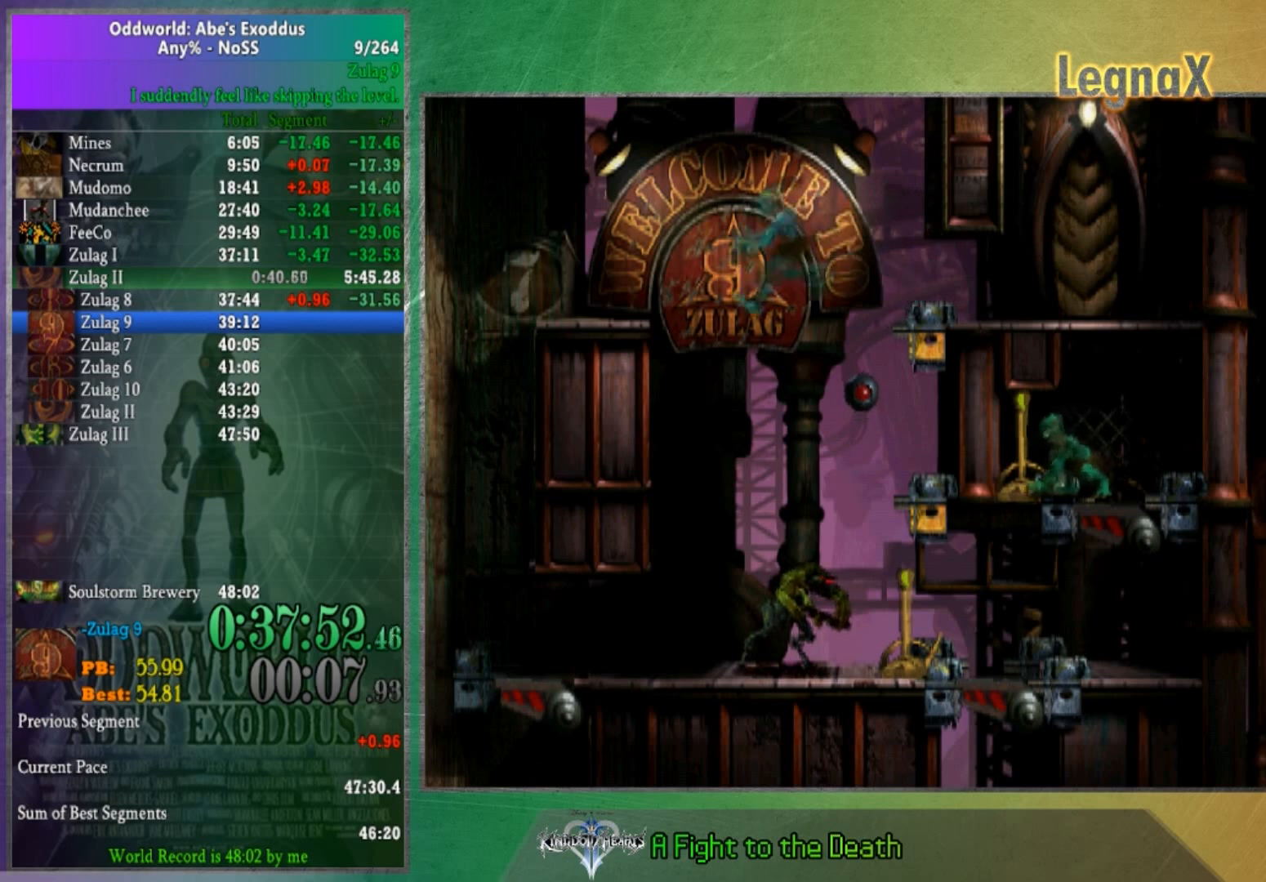
{"buttons": [], "left_stick": "right", "right_stick": "center", "button_events": []}